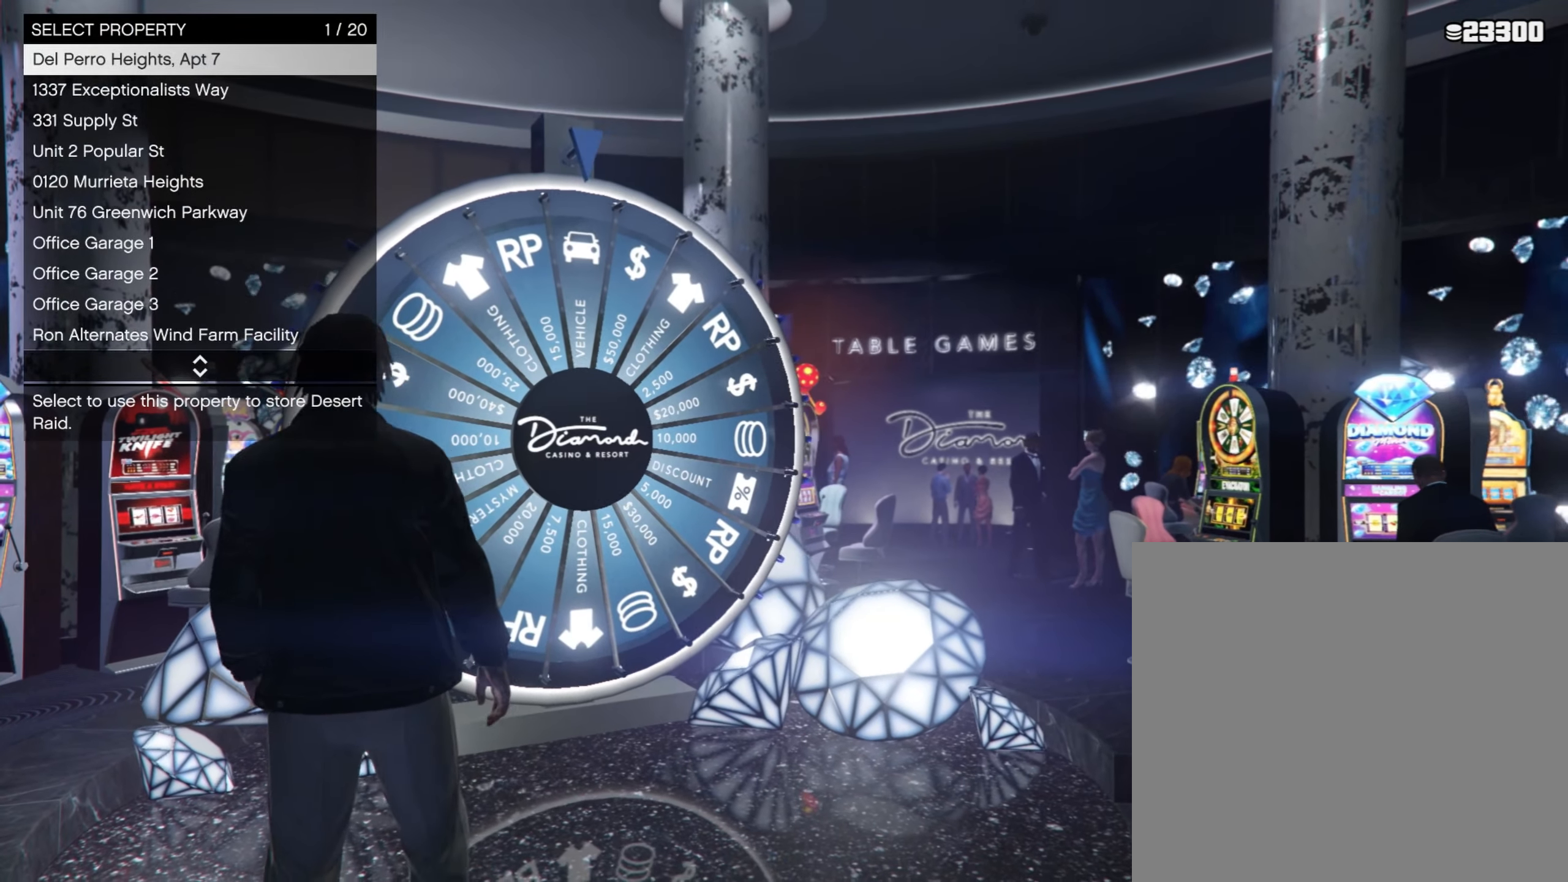
Gameplay with a controller (Xbox layout); each line is a JSON object with the inputs held at the frame after it. "events" lists button and stick changes between this image and that frame as [ms after this image, input, new state], when the widget could be followed in between.
{"buttons": ["DPAD_DOWN"], "left_stick": "center", "right_stick": "center", "events": [[483, "DPAD_DOWN", "down"]]}
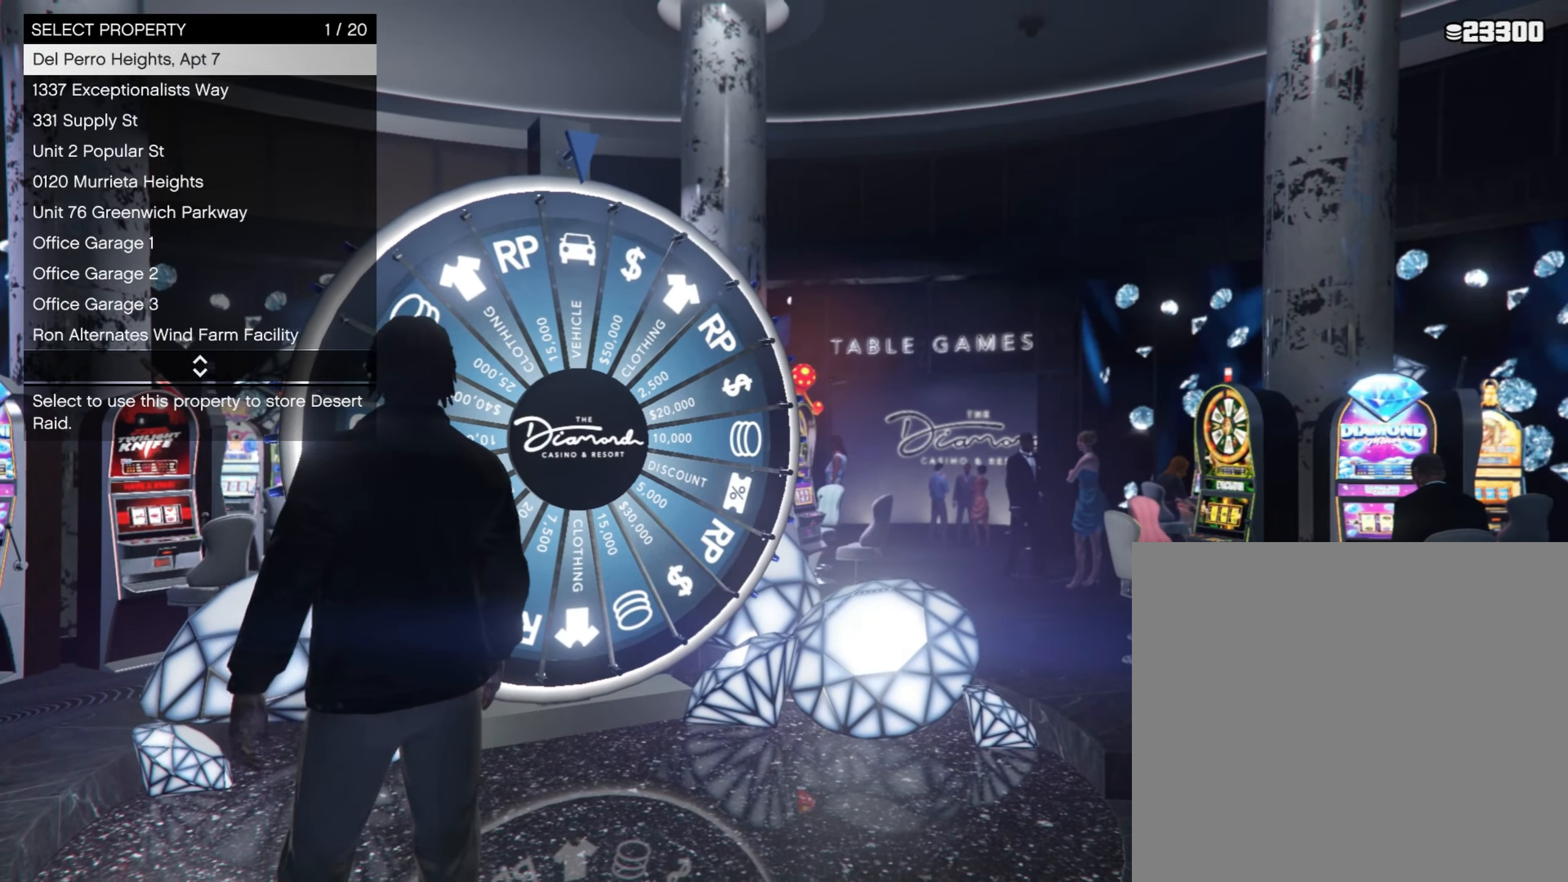
{"buttons": [], "left_stick": "center", "right_stick": "center", "events": [[67, "DPAD_DOWN", "up"], [367, "DPAD_DOWN", "down"], [467, "DPAD_DOWN", "up"]]}
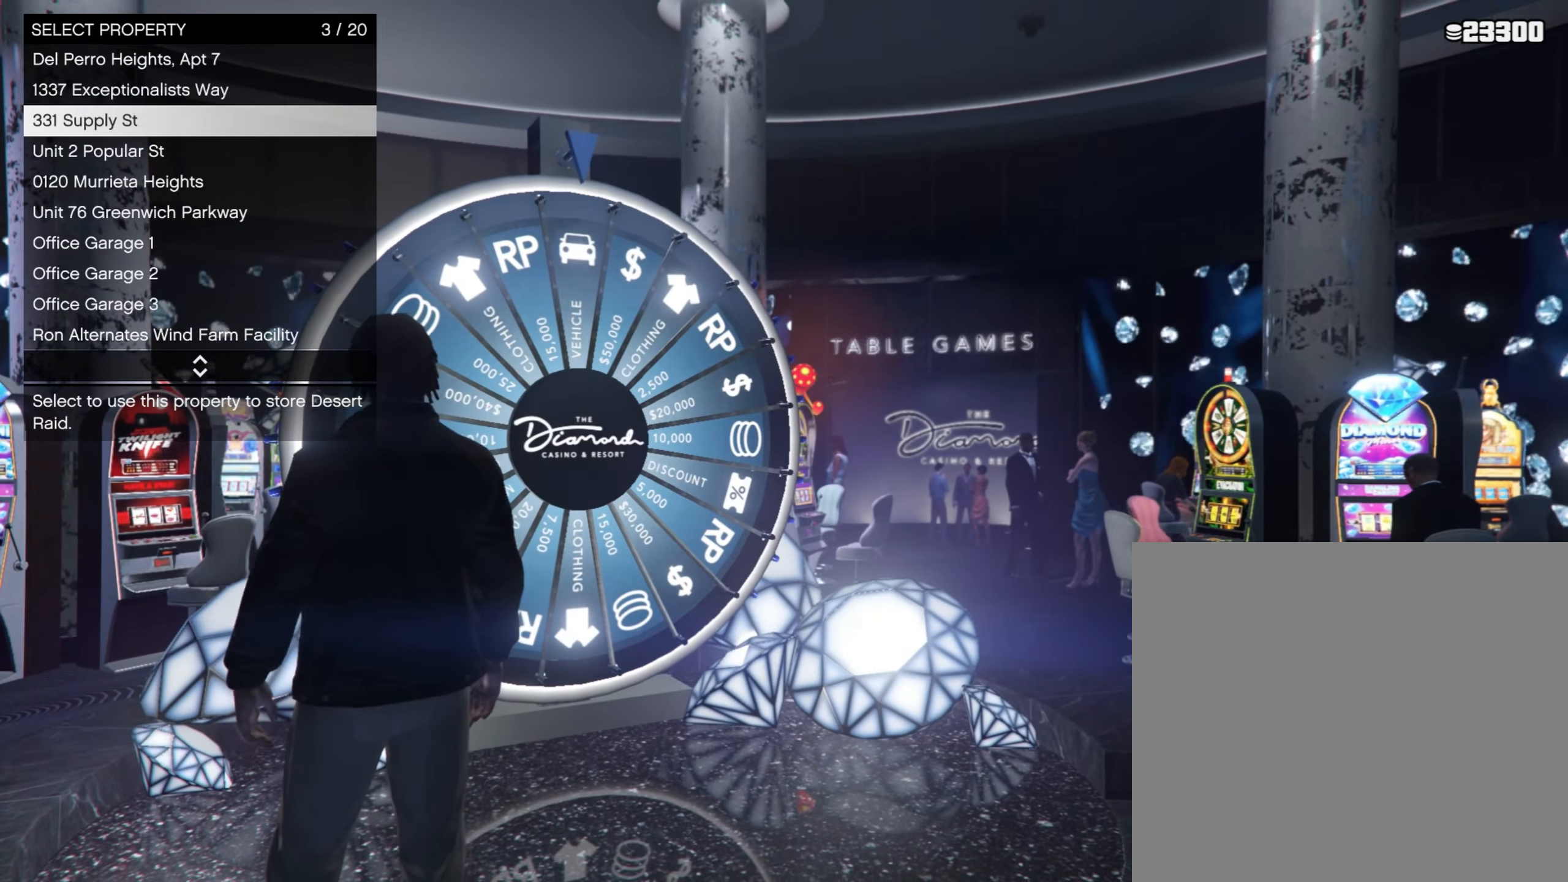
{"buttons": [], "left_stick": "center", "right_stick": "center", "events": [[33, "DPAD_DOWN", "down"], [133, "DPAD_DOWN", "up"], [200, "DPAD_DOWN", "down"], [300, "DPAD_DOWN", "up"], [400, "DPAD_DOWN", "down"], [483, "DPAD_DOWN", "up"]]}
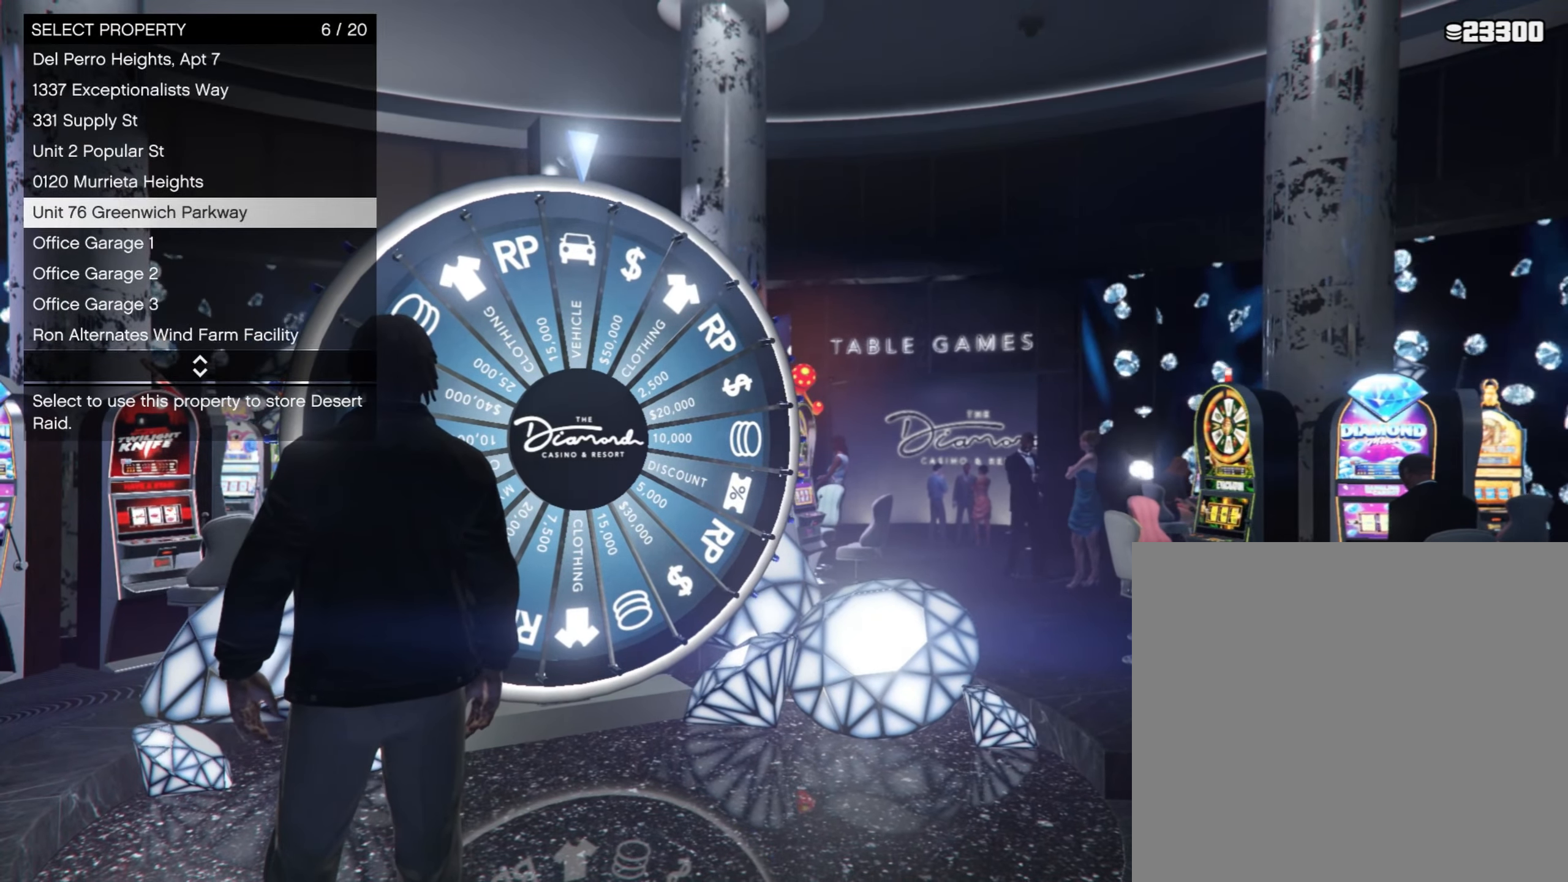
{"buttons": ["DPAD_DOWN"], "left_stick": "center", "right_stick": "center", "events": [[67, "DPAD_DOWN", "down"], [167, "DPAD_DOWN", "up"], [267, "DPAD_DOWN", "down"], [350, "DPAD_DOWN", "up"], [500, "DPAD_DOWN", "down"]]}
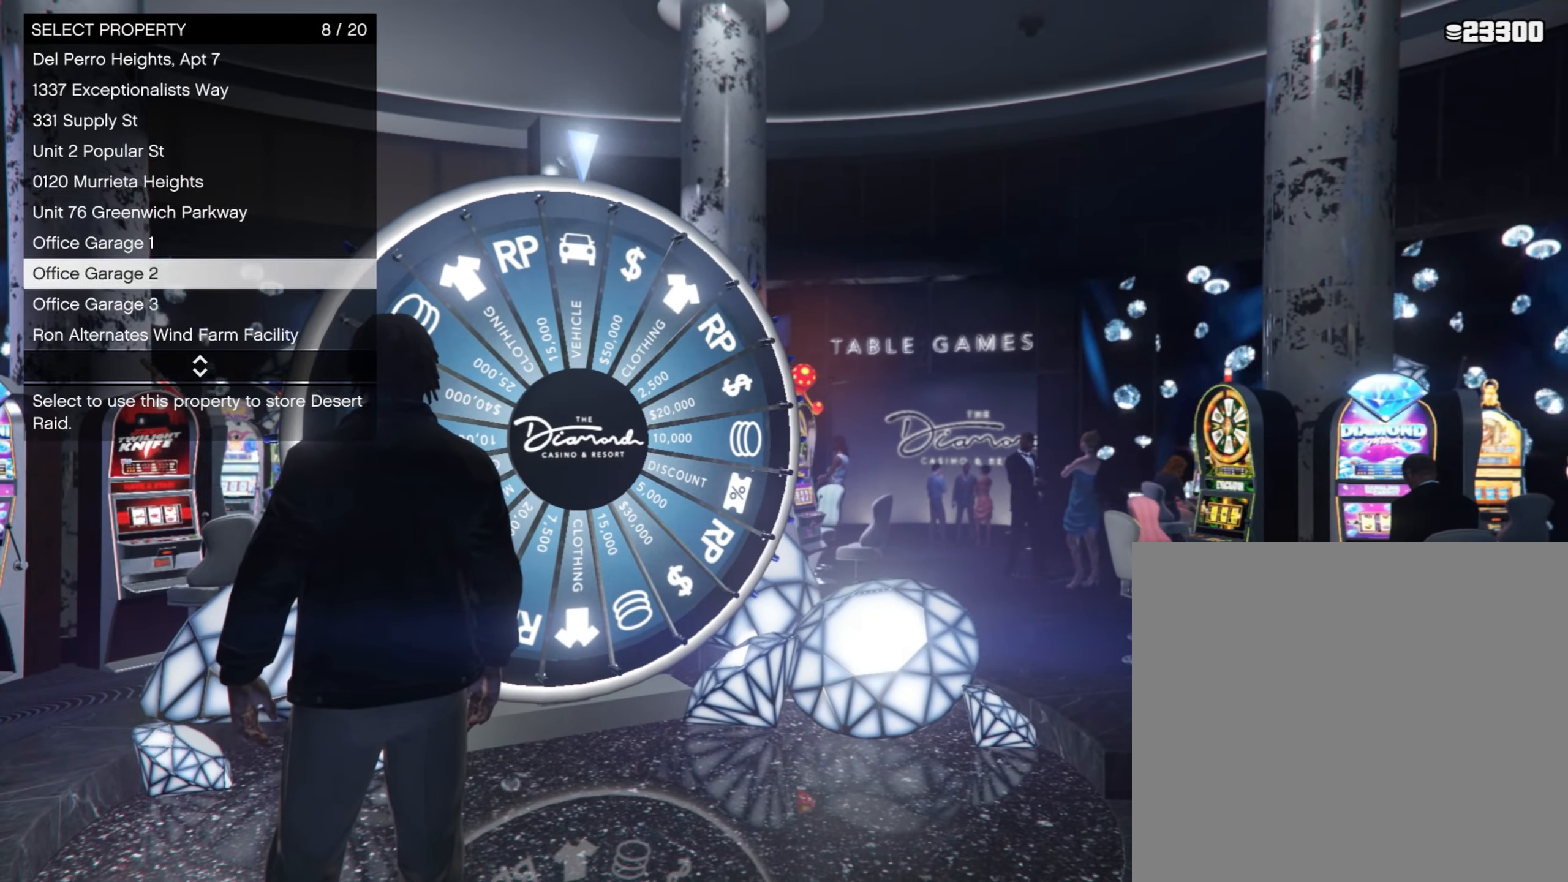
{"buttons": [], "left_stick": "center", "right_stick": "center", "events": [[83, "DPAD_DOWN", "up"]]}
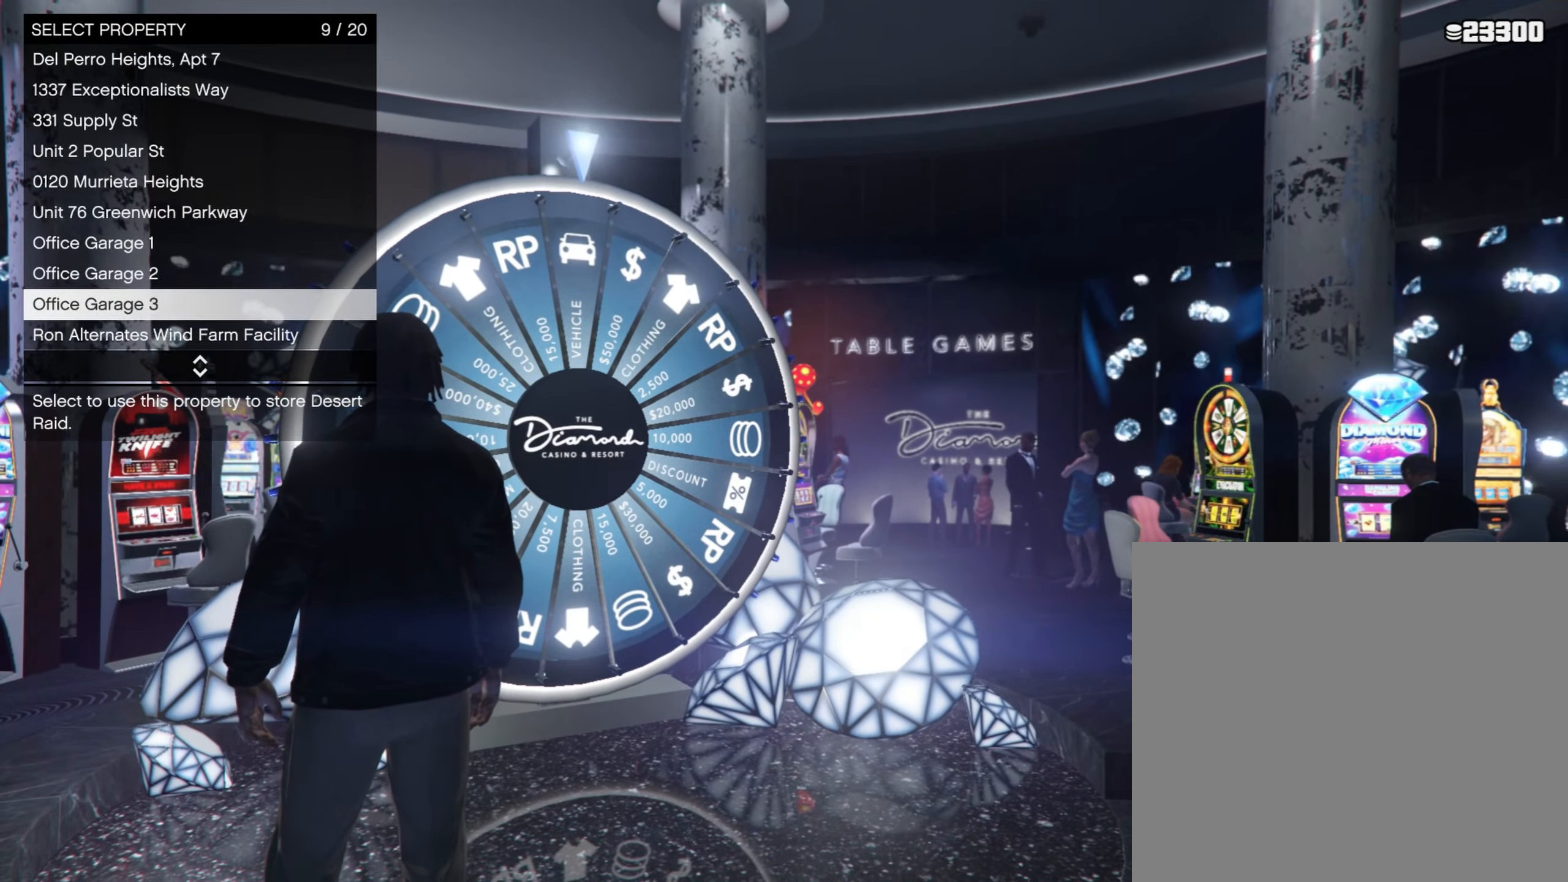
{"buttons": [], "left_stick": "center", "right_stick": "center", "events": [[283, "A", "down"], [400, "A", "up"]]}
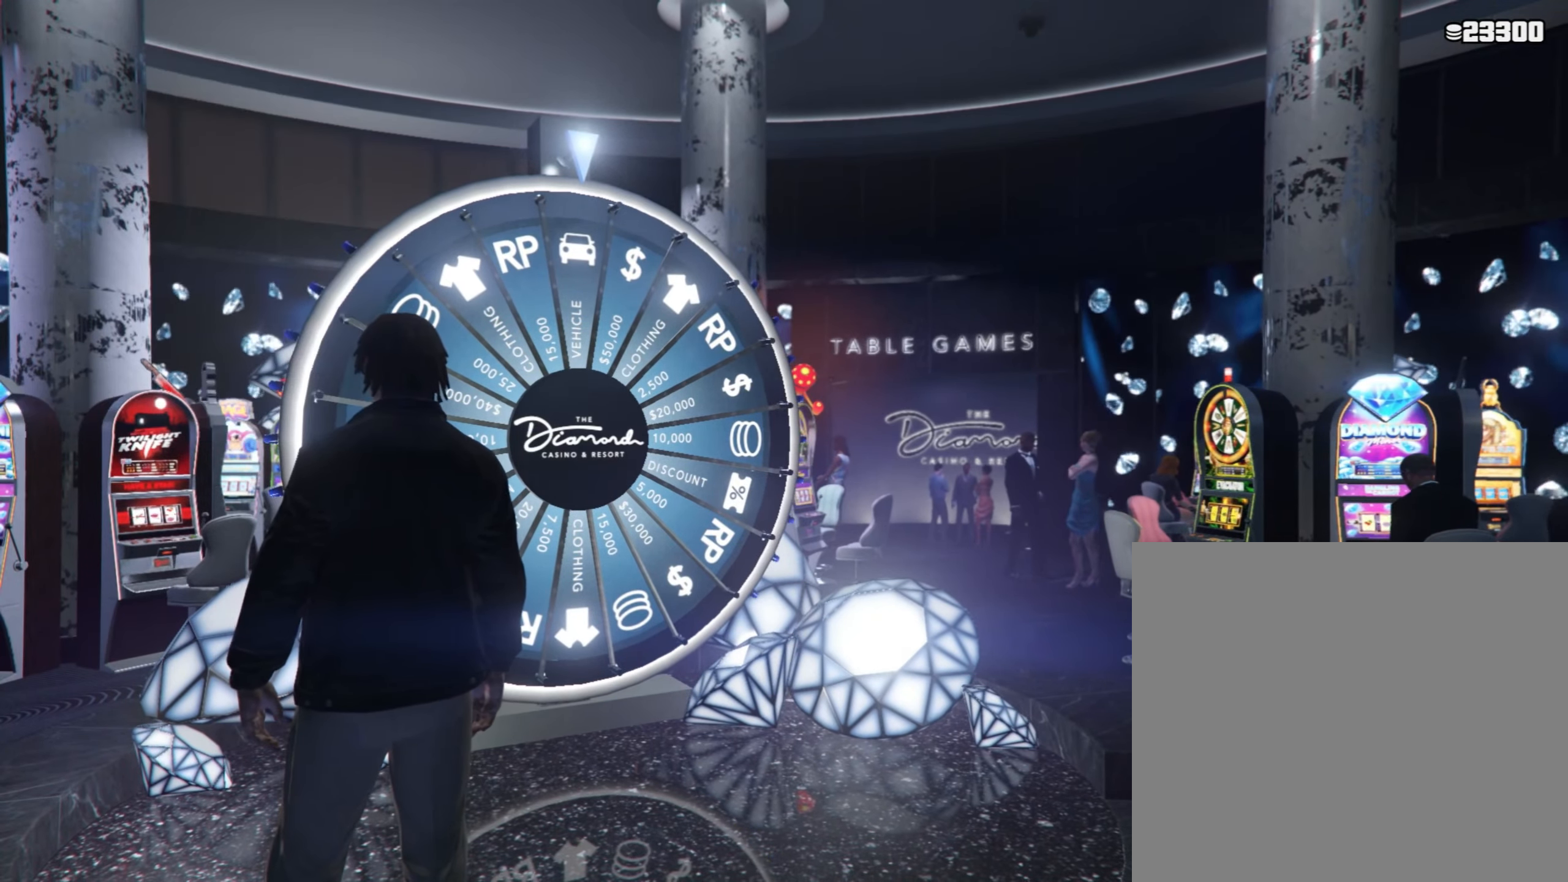
{"buttons": [], "left_stick": "center", "right_stick": "center", "events": []}
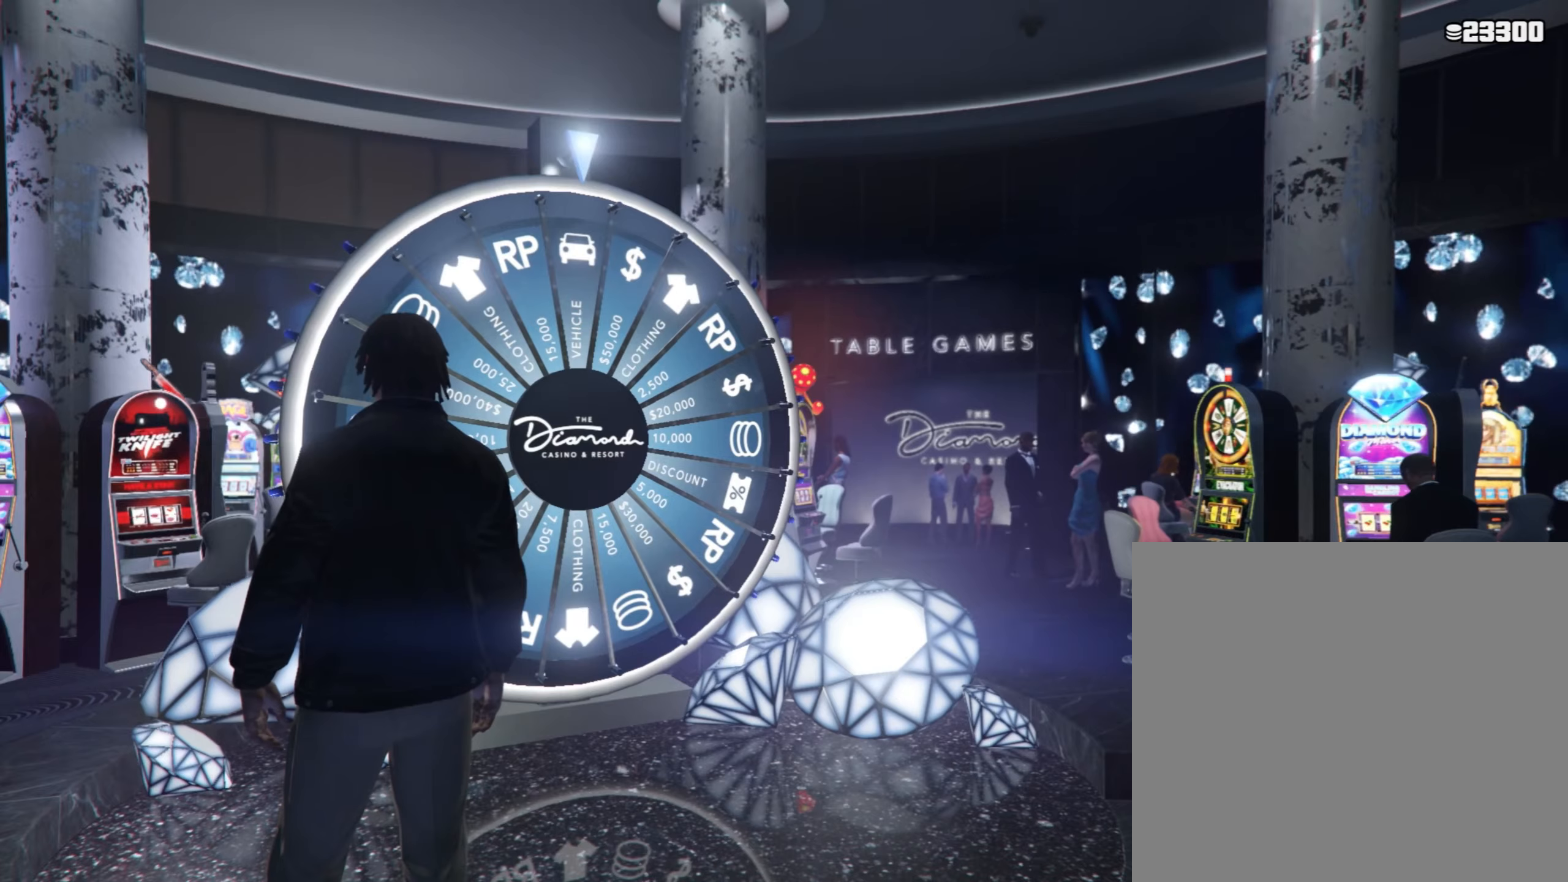
{"buttons": [], "left_stick": "center", "right_stick": "center", "events": []}
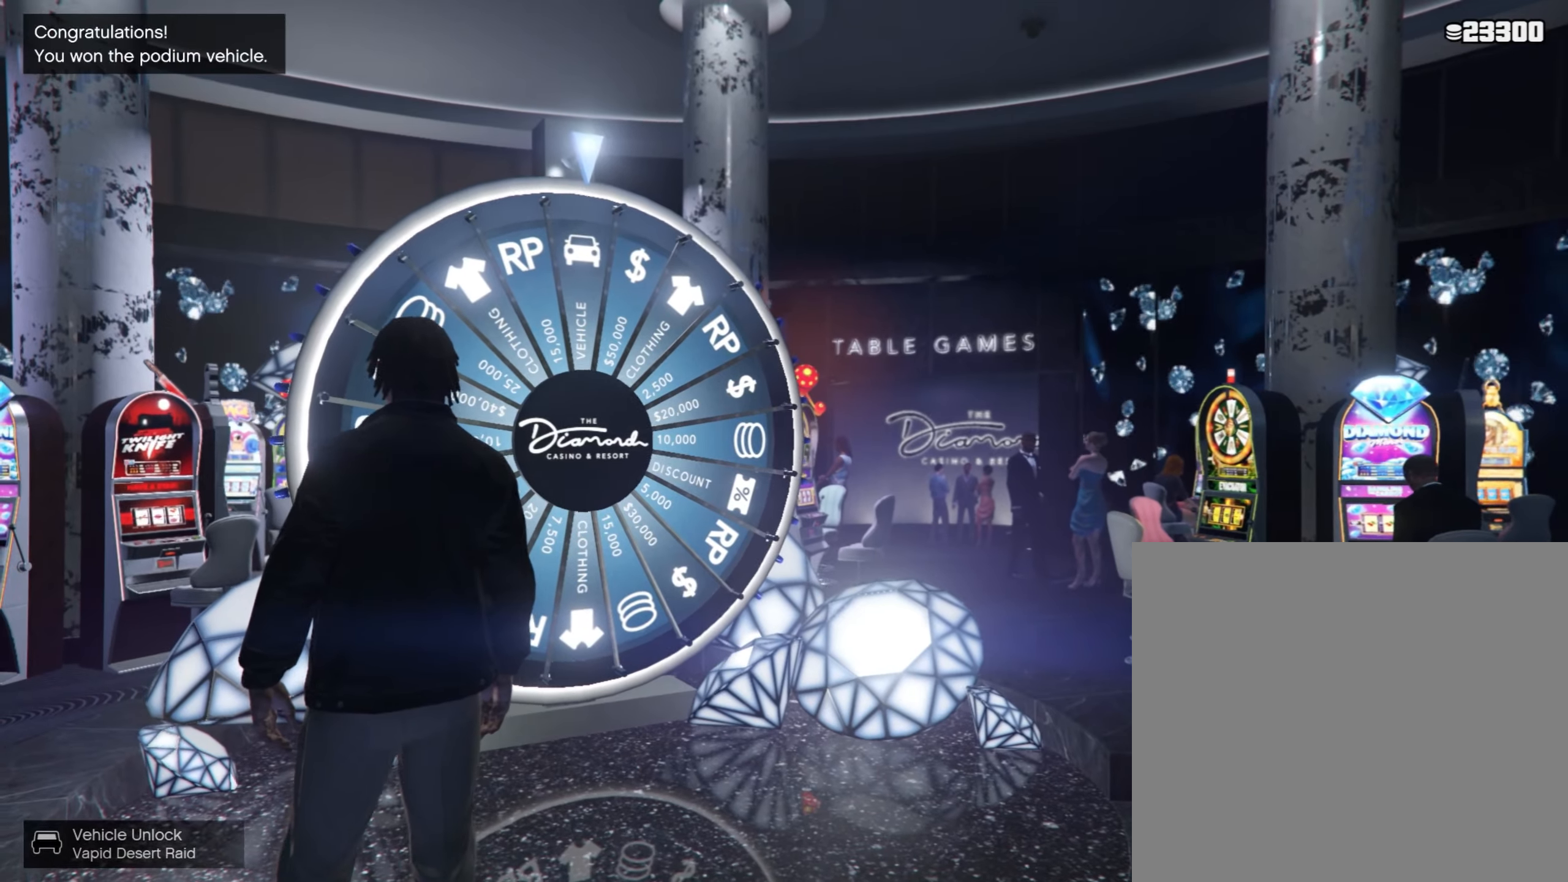
{"buttons": [], "left_stick": "center", "right_stick": "center", "events": []}
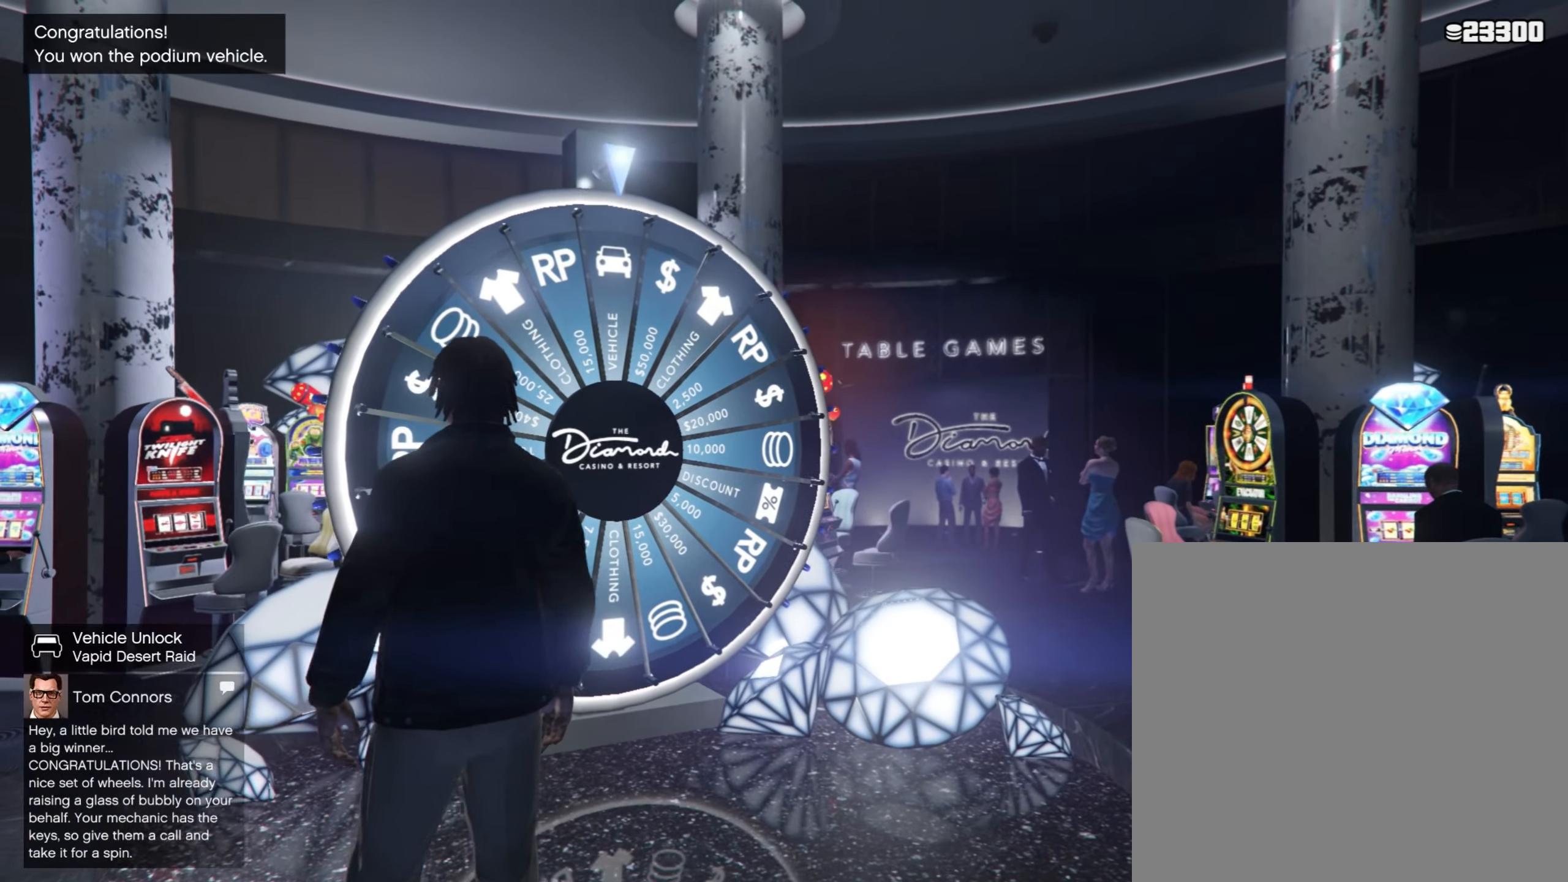
{"buttons": [], "left_stick": "center", "right_stick": "center", "events": []}
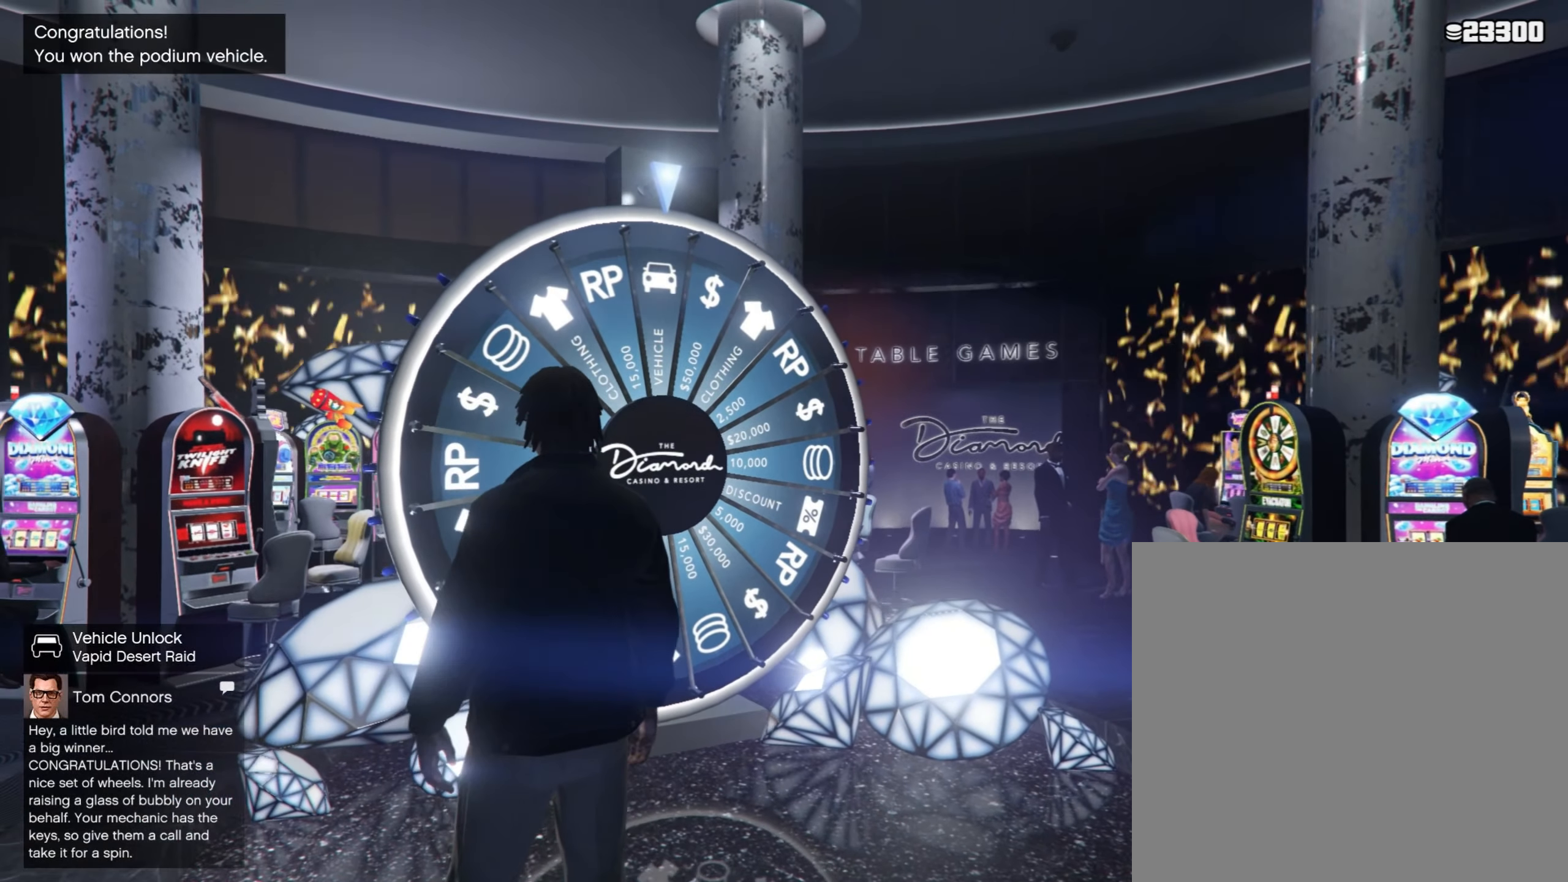
{"buttons": [], "left_stick": "center", "right_stick": "center", "events": []}
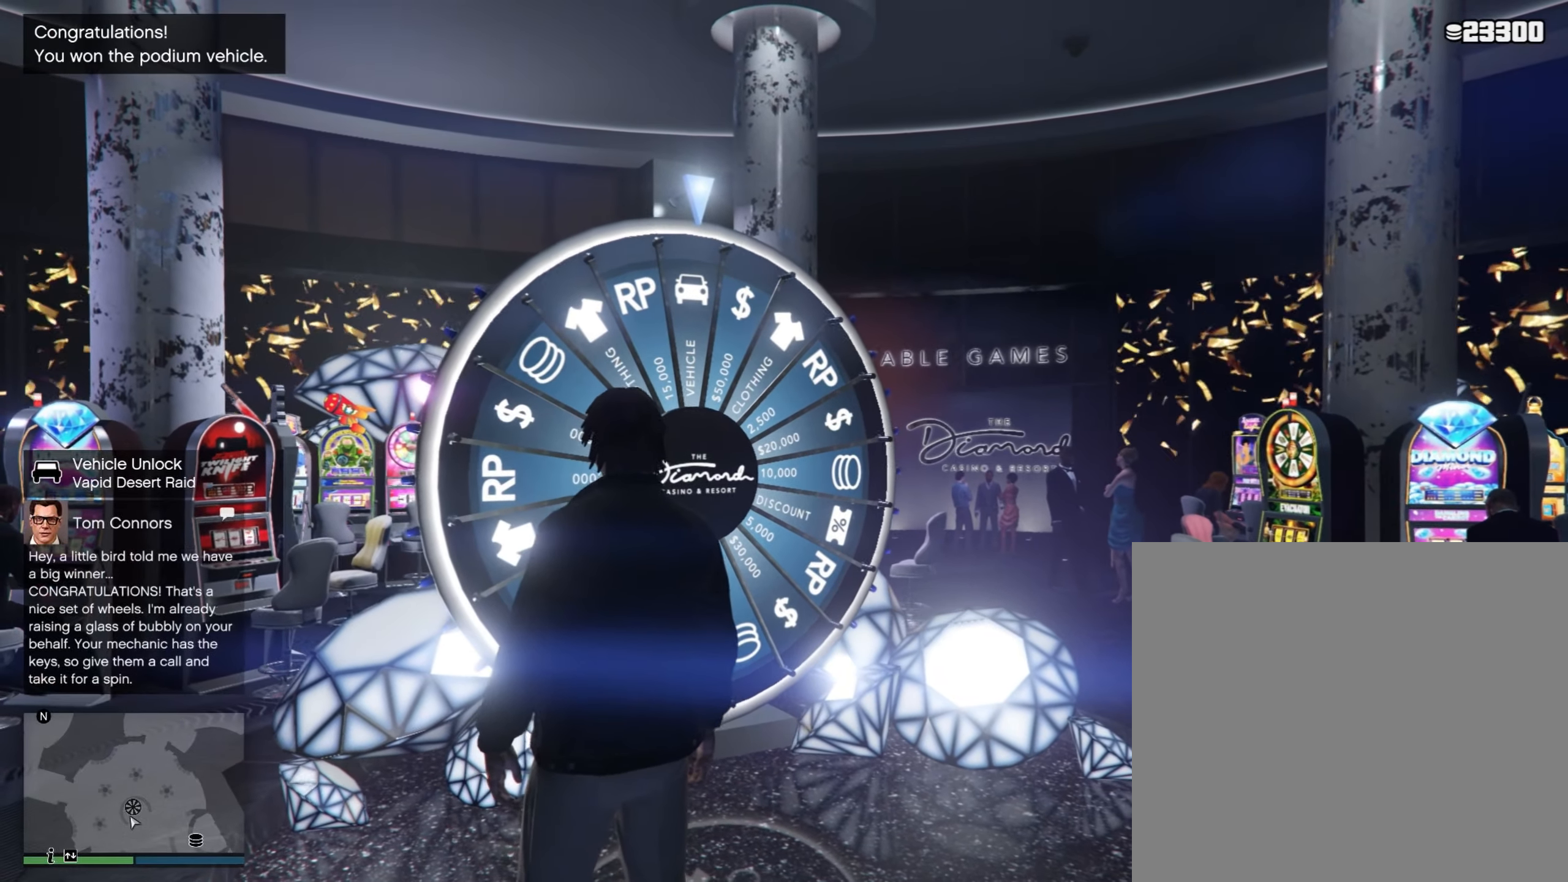
{"buttons": [], "left_stick": "center", "right_stick": "left", "events": [[50, "right_stick", "left"]]}
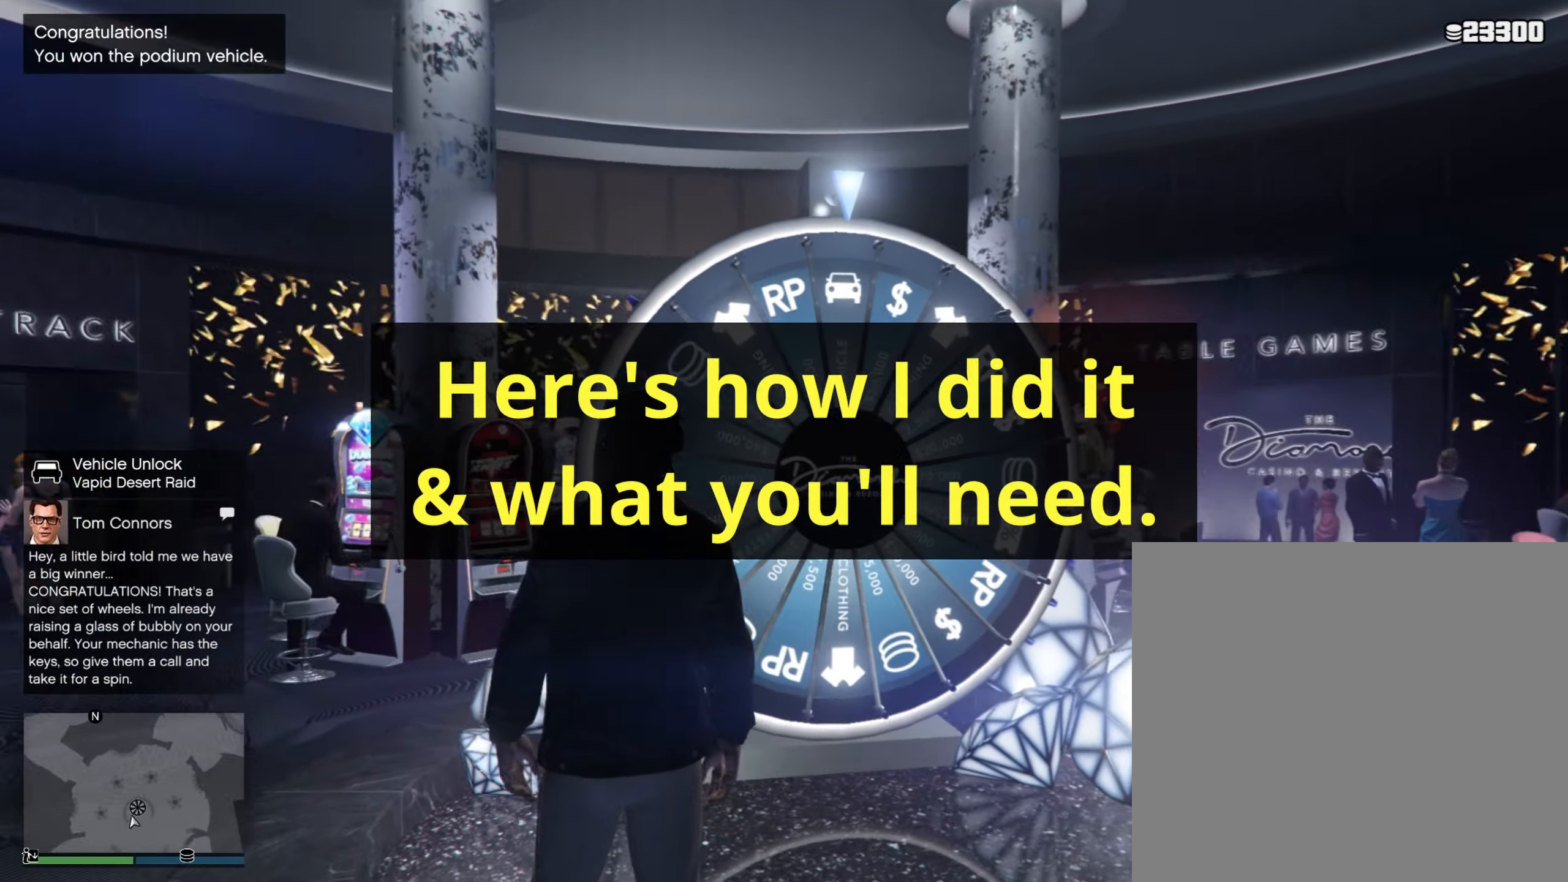
{"buttons": [], "left_stick": "center", "right_stick": "left", "events": []}
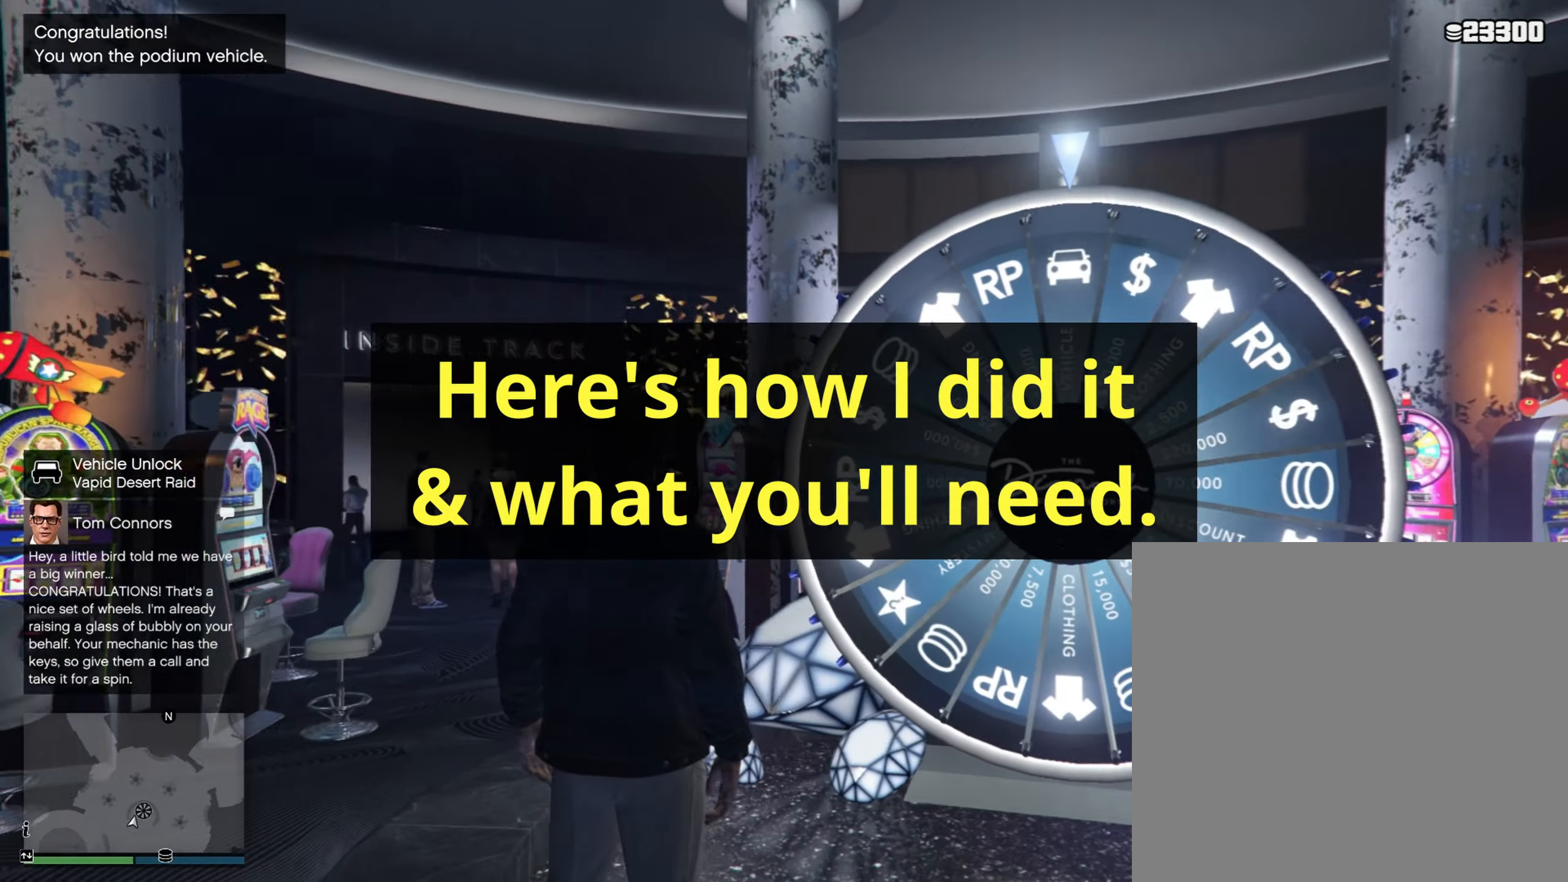
{"buttons": ["R1"], "left_stick": "center", "right_stick": "left", "events": [[500, "R1", "down"]]}
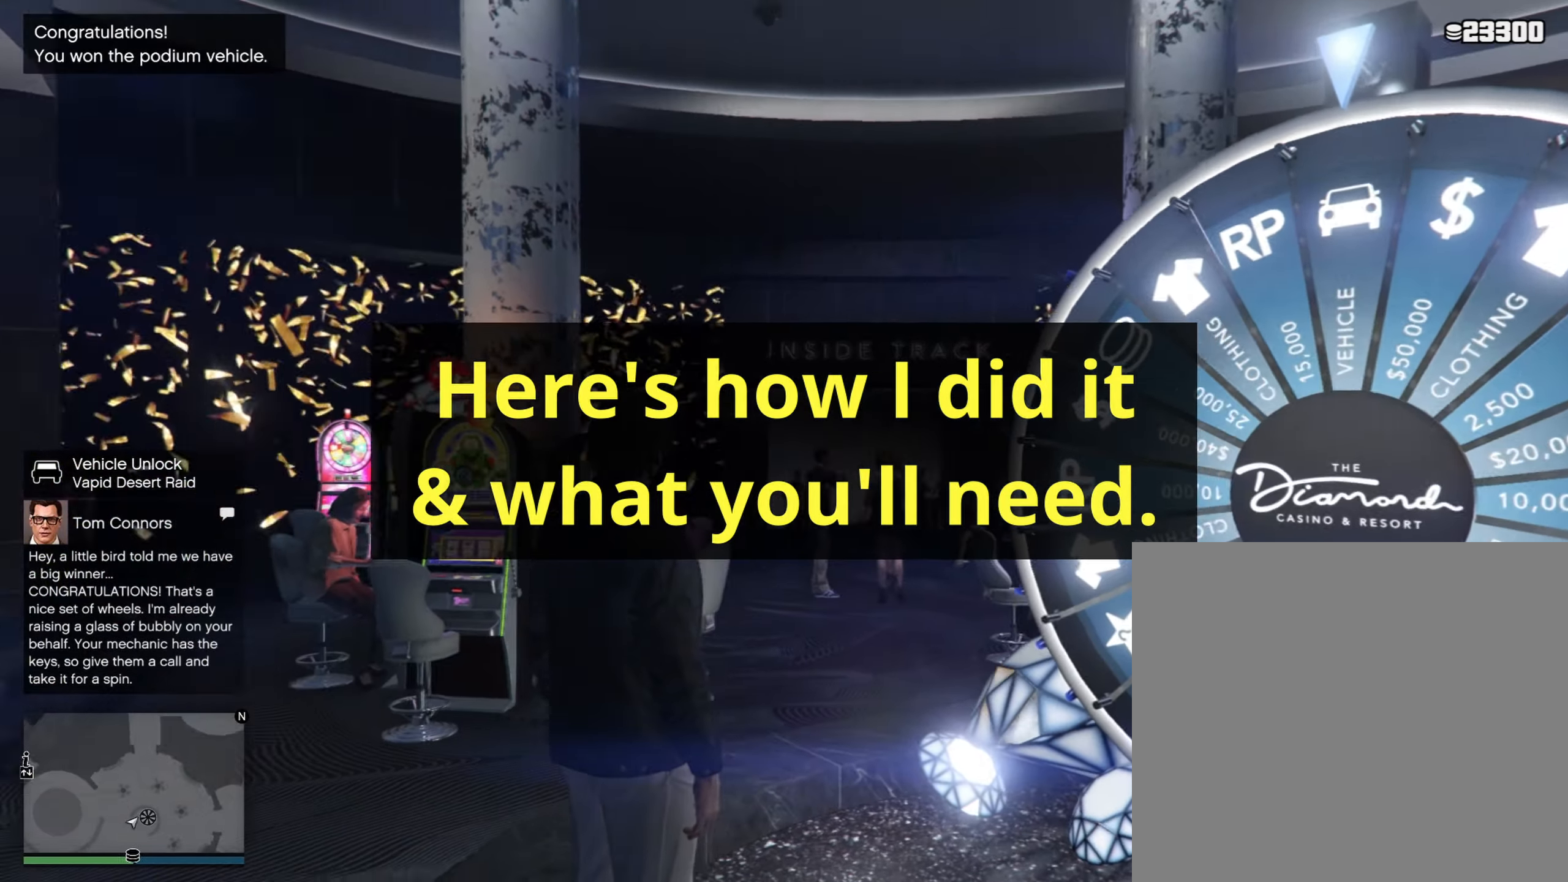
{"buttons": [], "left_stick": "center", "right_stick": "left", "events": [[50, "R1", "up"], [317, "R1", "down"], [384, "R1", "up"]]}
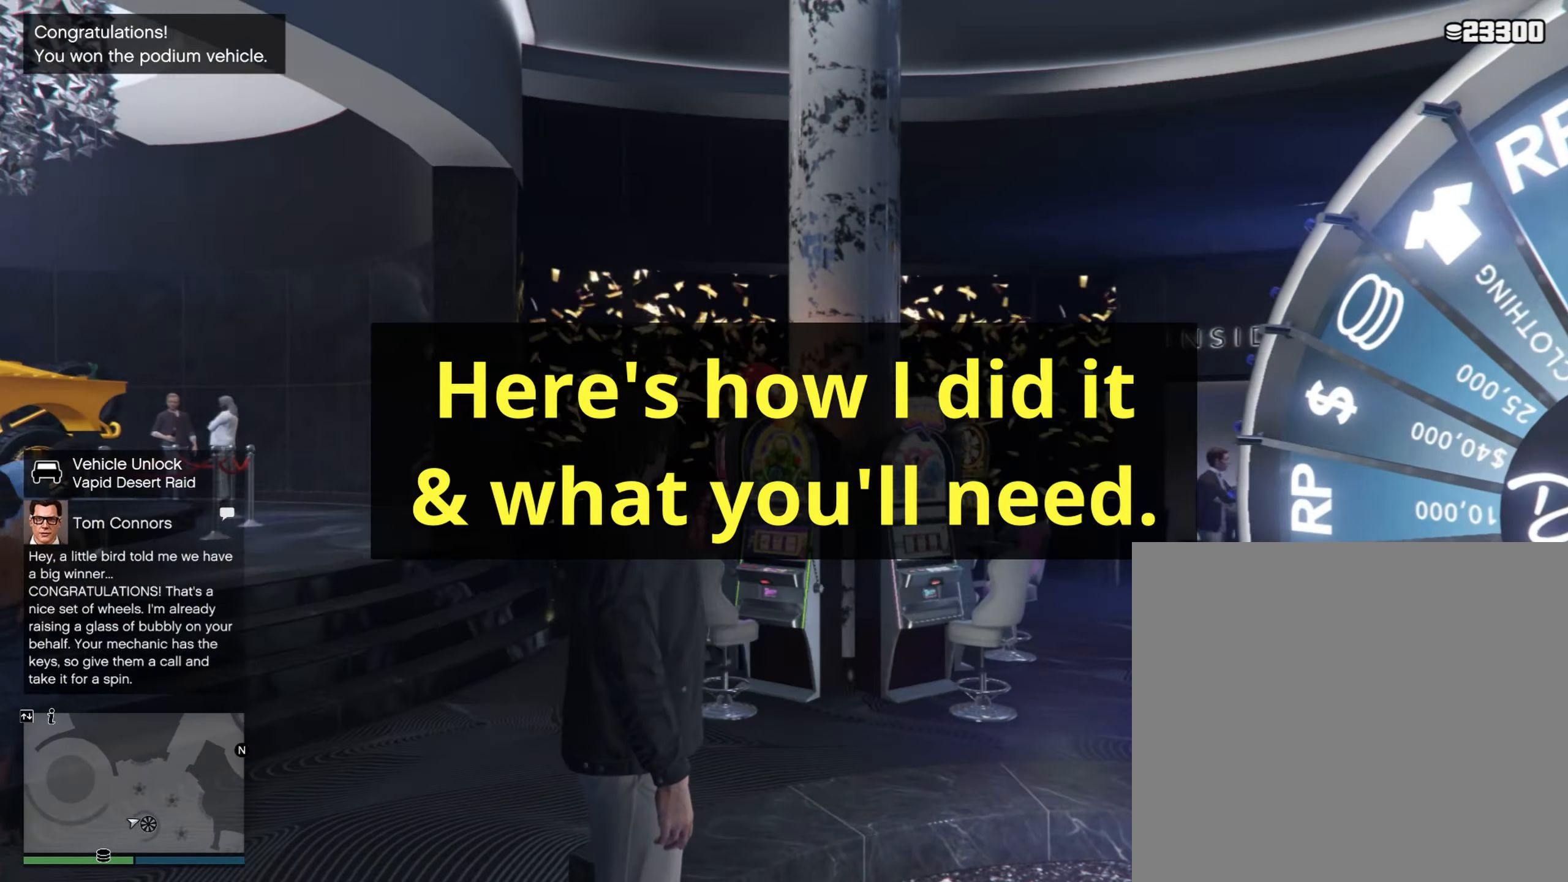
{"buttons": [], "left_stick": "center", "right_stick": "left", "events": []}
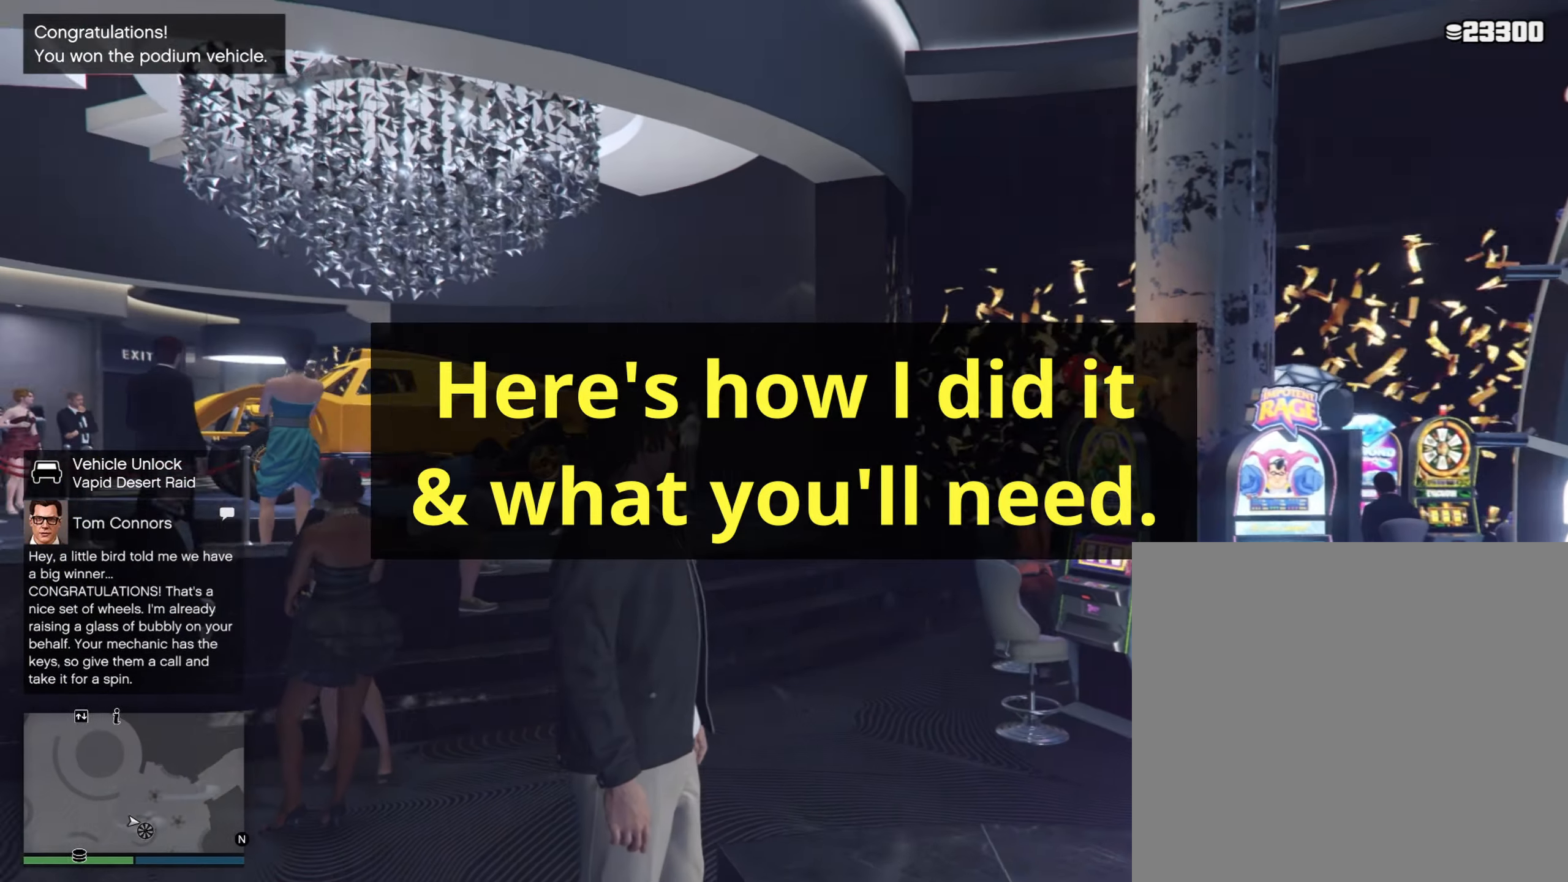
{"buttons": [], "left_stick": "center", "right_stick": "center", "events": [[67, "right_stick", "center"]]}
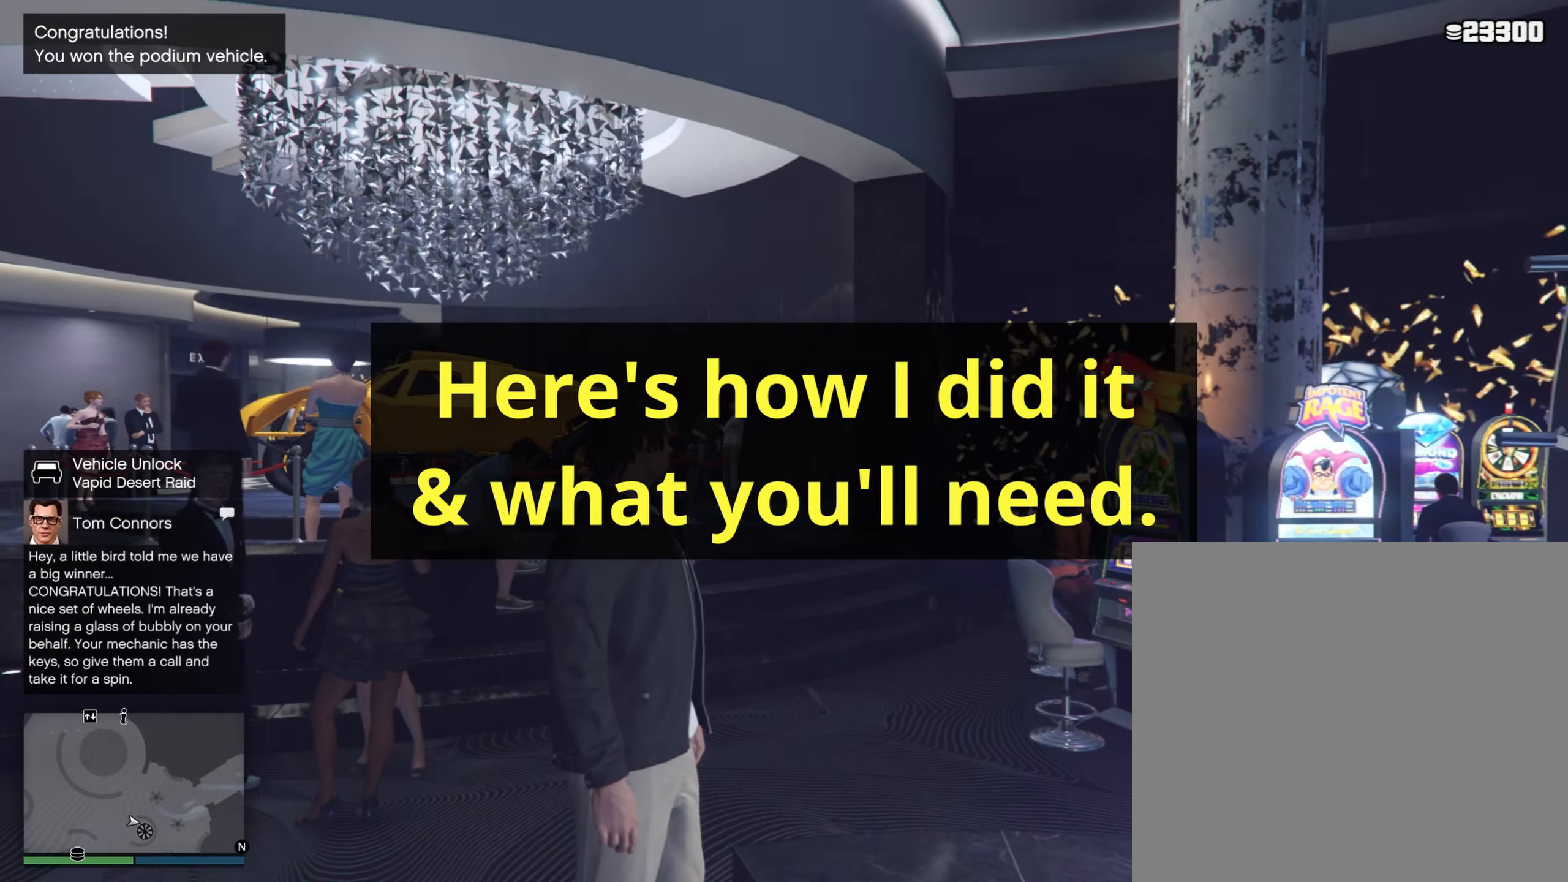
{"buttons": [], "left_stick": "center", "right_stick": "center", "events": []}
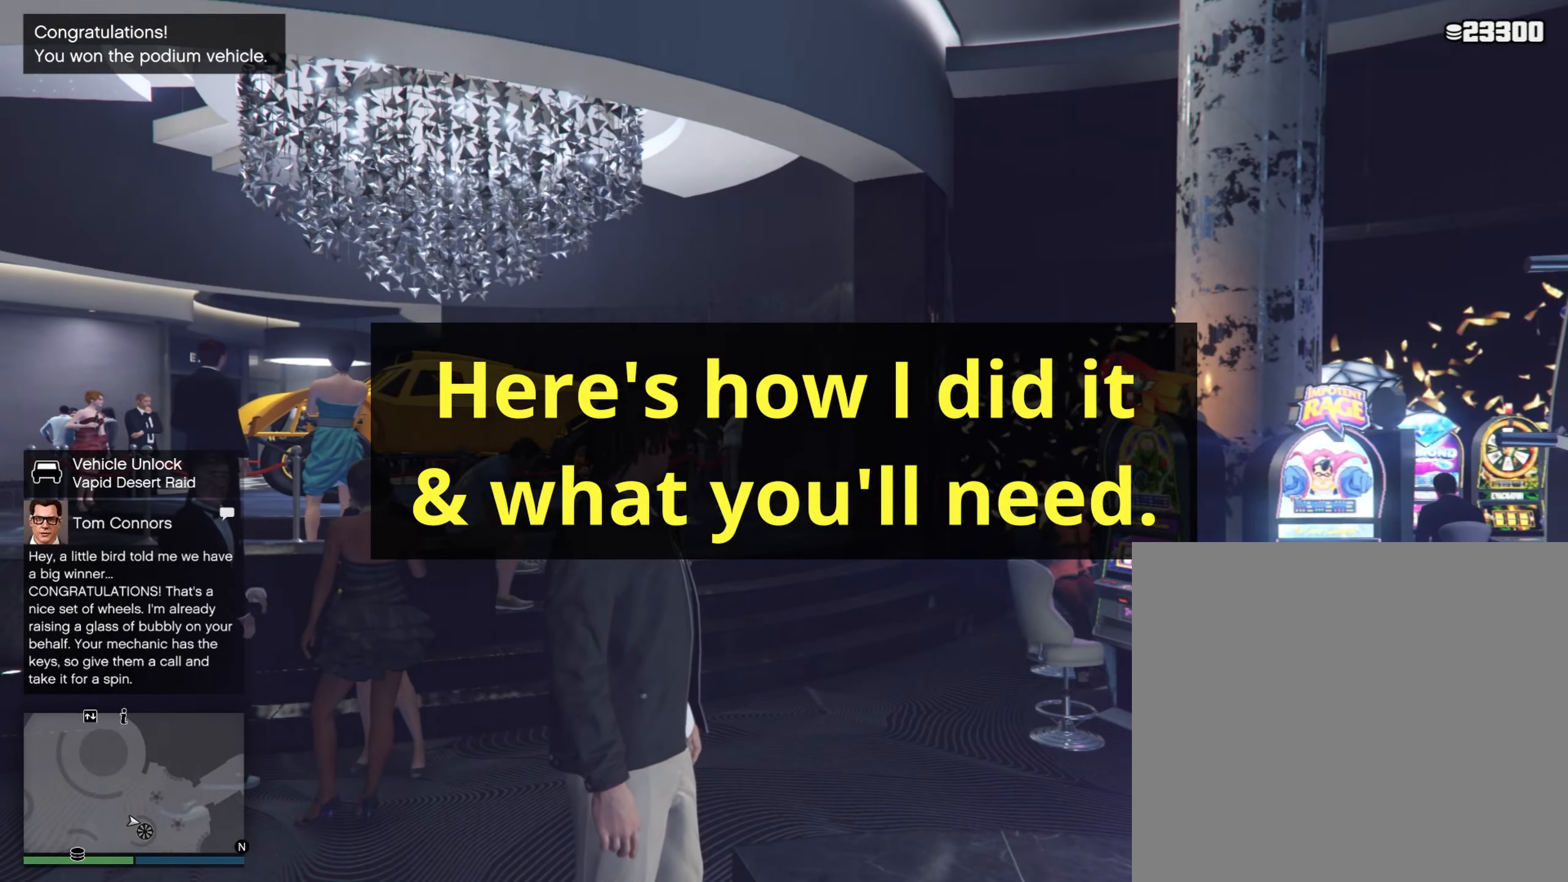
{"buttons": [], "left_stick": "up", "right_stick": "center", "events": [[416, "left_stick", "up"]]}
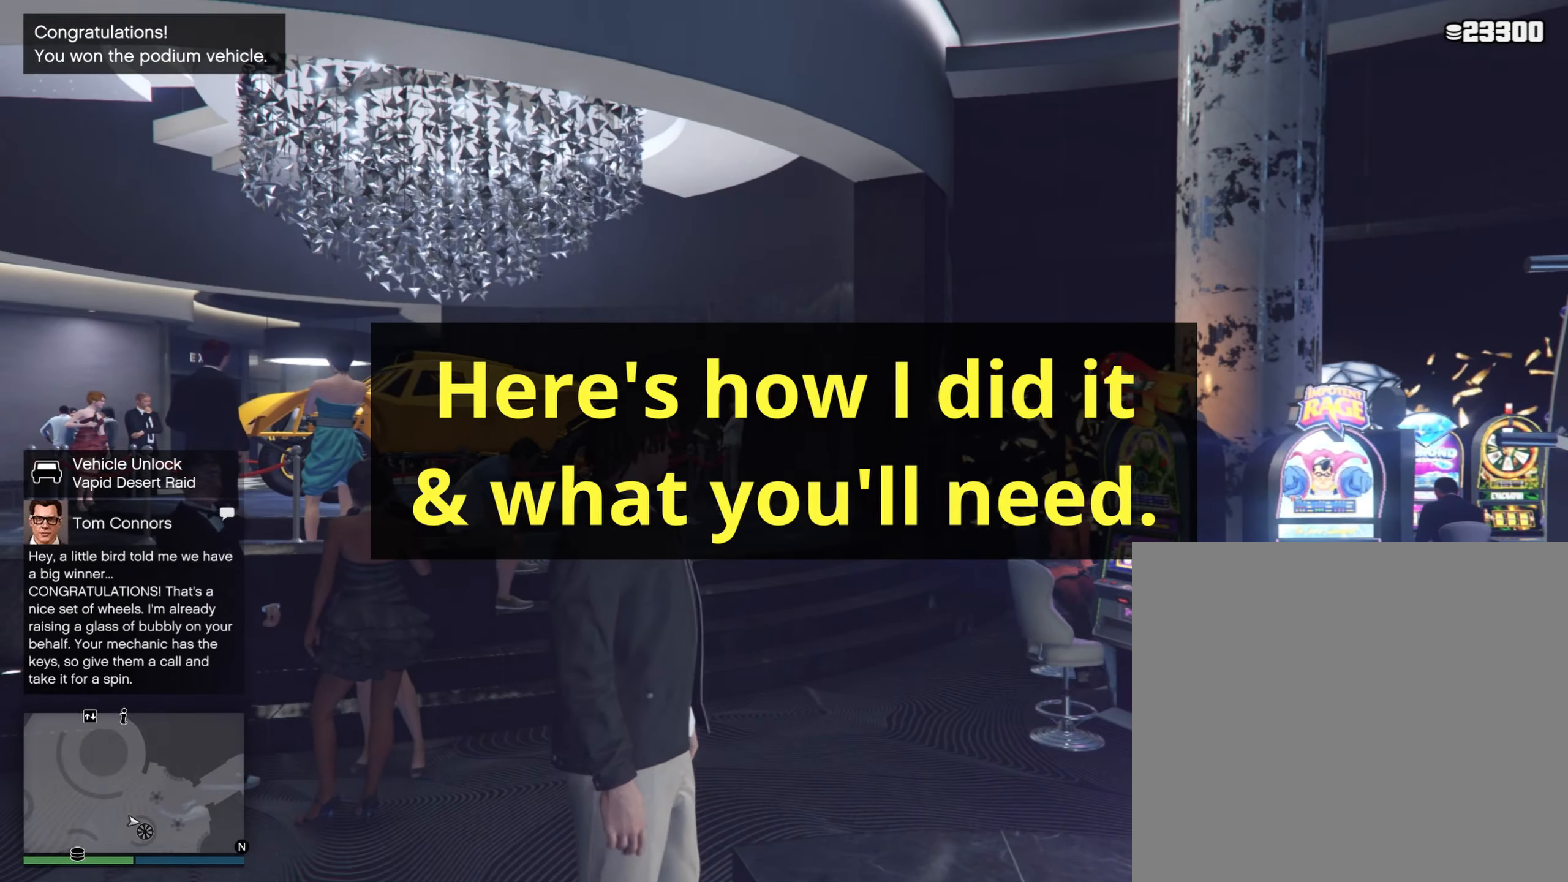
{"buttons": [], "left_stick": "up", "right_stick": "center", "events": []}
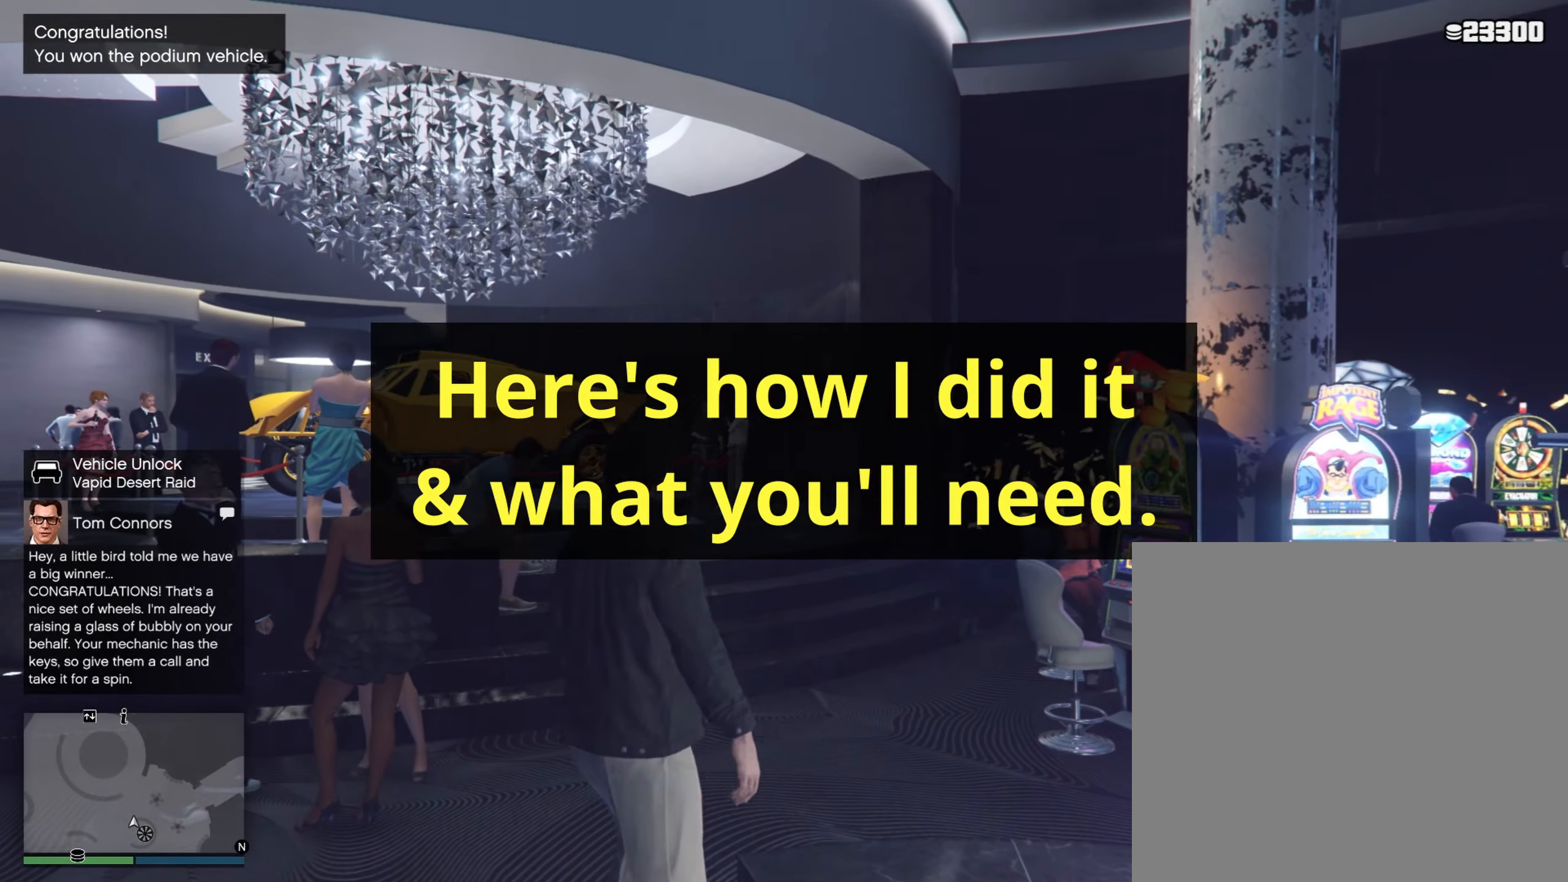
{"buttons": [], "left_stick": "up", "right_stick": "center", "events": []}